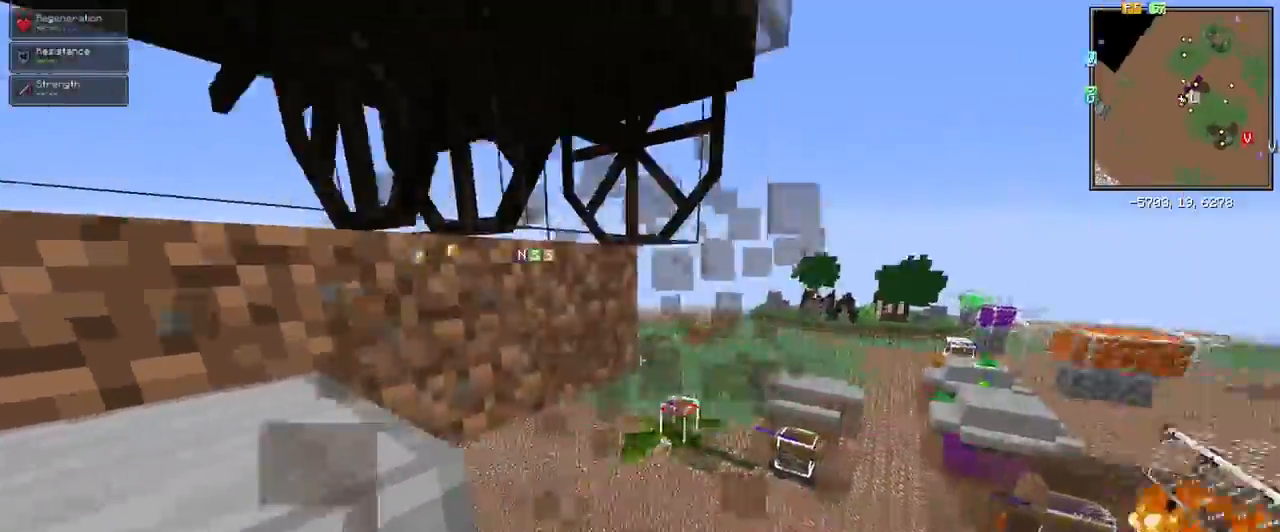
Gameplay with keyboard and mouse; each line is a JSON object with the keys and mouse buttons held at the frame after it. "events" lists presses ("down") and releases ("up") of "1", "2", "3", "4", "5", "a", "alt", "c", "ctrl", "d", "e", "f", "q", "r", "s", "shift", "space", "tab", "v", "w", "x", "z", "mouse_left" and "mouse_right" between this image and that frame as [ms after this image, input, new state], when the widget could be followed in between. "mouse_left", "mouse_right" = the "left", "right" buttons of the "mouse" list. No other keys are recorded. Fast repeated clicks can show as one long hold. Mouse movement is not recorded.
{"keys": [], "mouse": [], "events": [[33, "d", "up"], [400, "mouse_right", "down"], [450, "mouse_right", "up"]]}
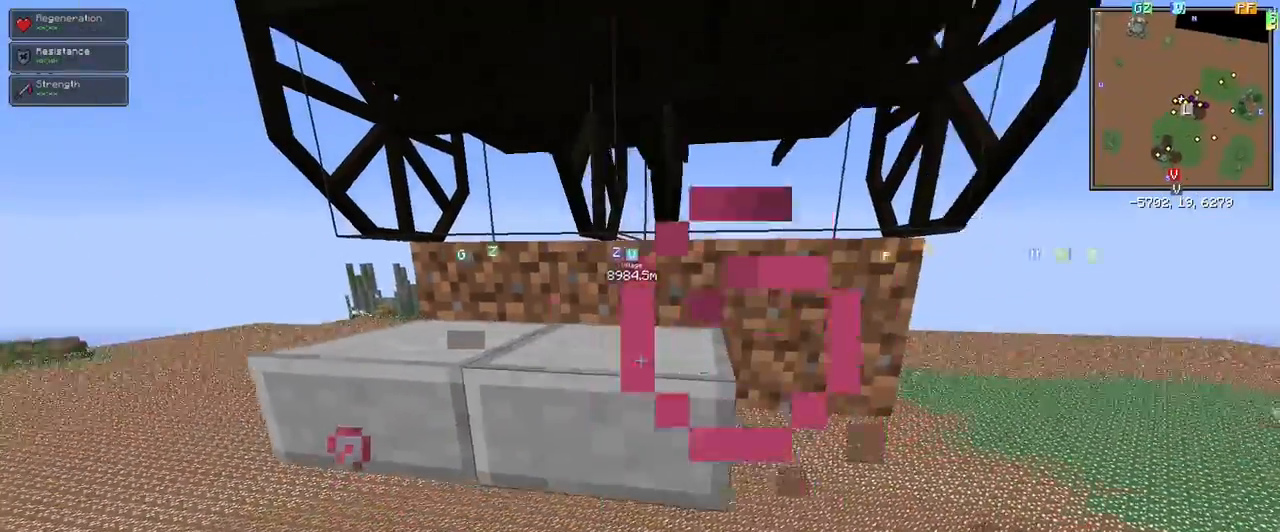
{"keys": ["d"], "mouse": [], "events": [[33, "d", "down"], [133, "d", "up"], [183, "mouse_right", "down"], [233, "mouse_right", "up"], [383, "d", "down"]]}
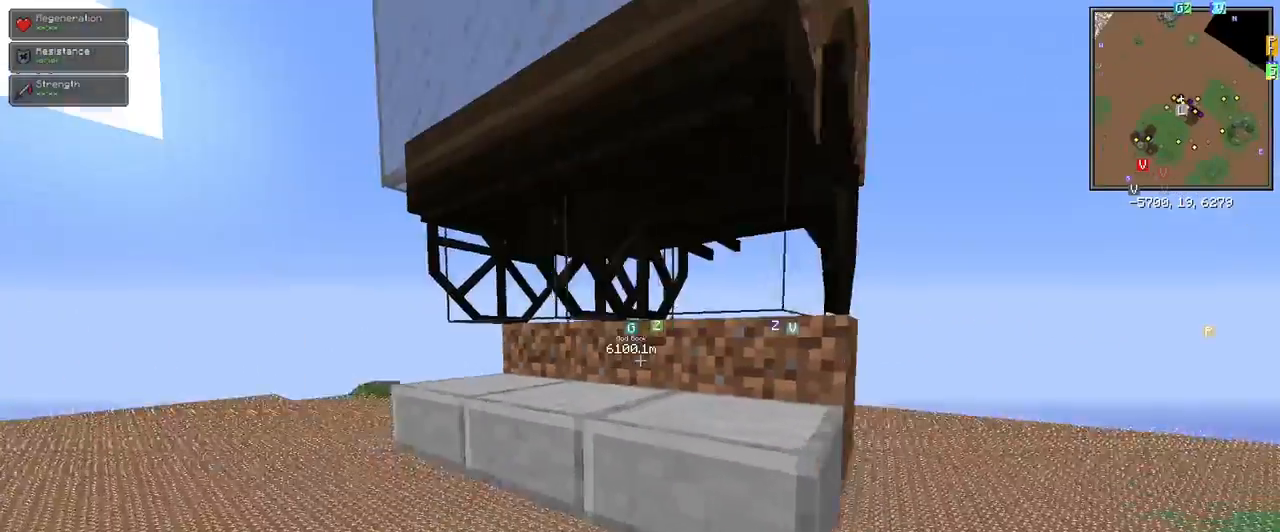
{"keys": [], "mouse": [], "events": [[100, "d", "up"]]}
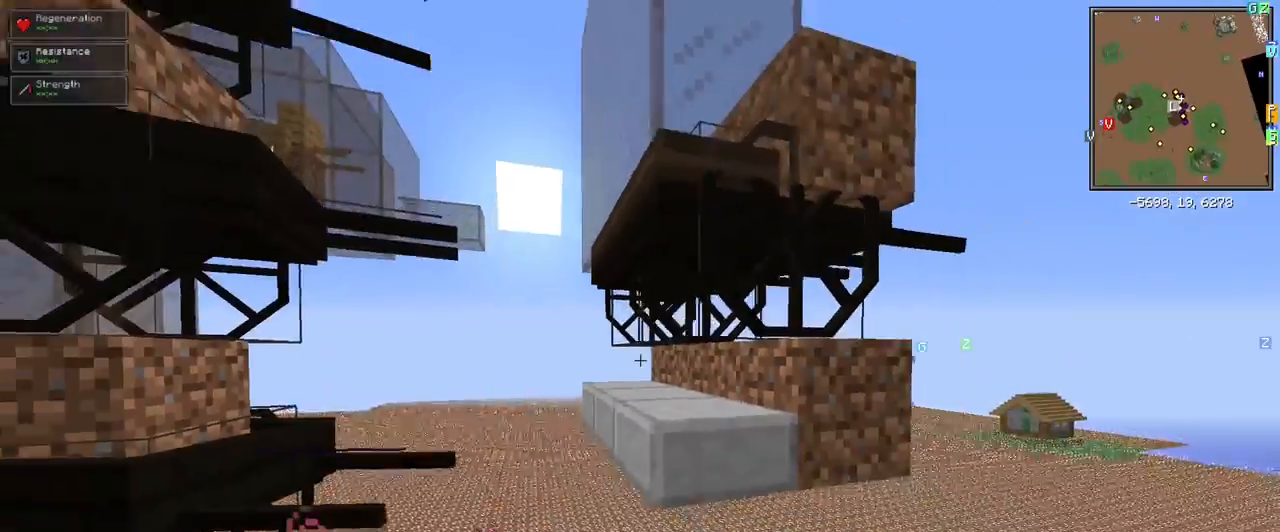
{"keys": [], "mouse": [], "events": [[267, "w", "down"], [317, "w", "up"]]}
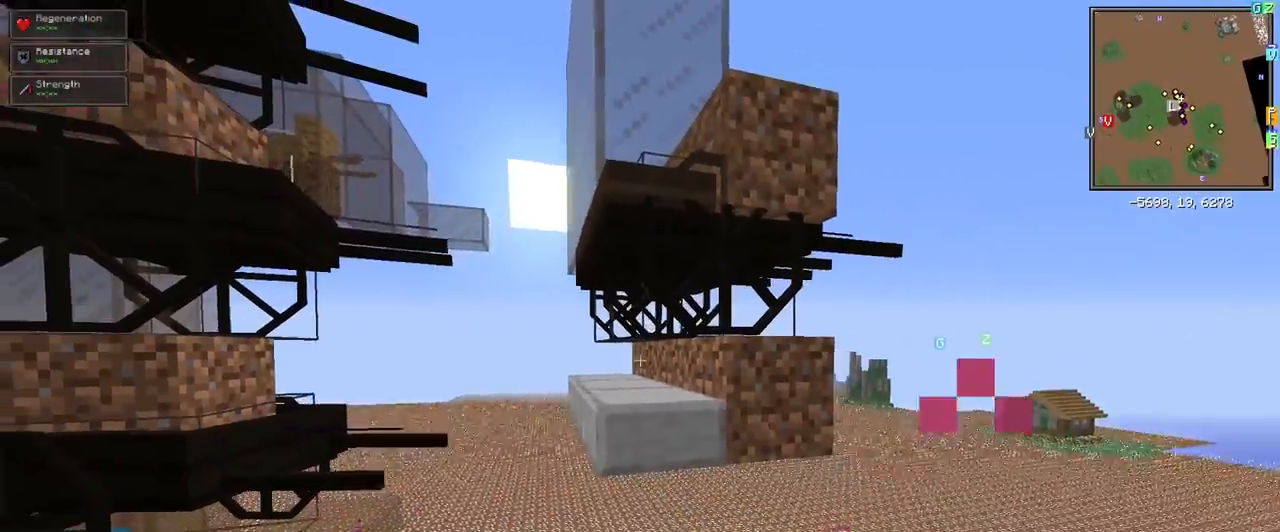
{"keys": ["space"], "mouse": [], "events": [[267, "space", "down"]]}
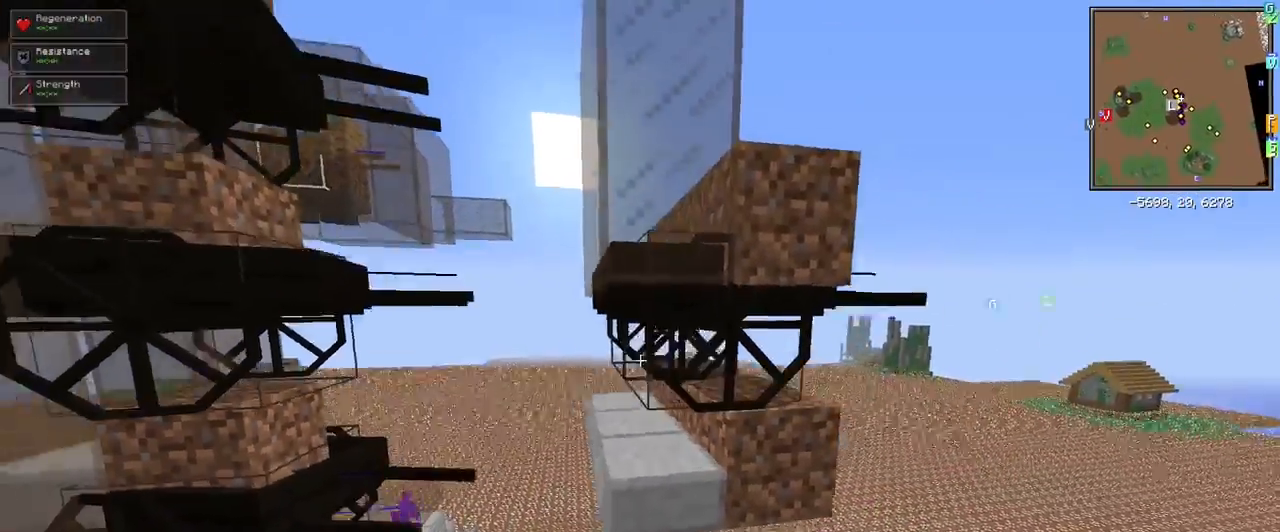
{"keys": ["d"], "mouse": [], "events": [[17, "space", "up"], [483, "d", "down"]]}
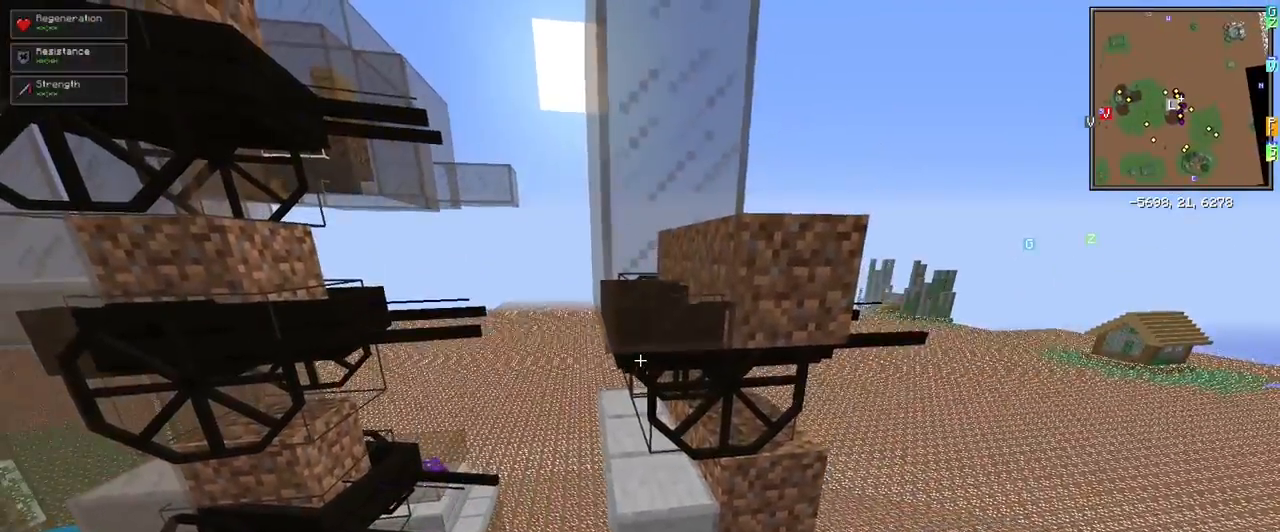
{"keys": ["a"], "mouse": [], "events": [[67, "w", "down"], [267, "d", "up"], [267, "w", "up"], [450, "a", "down"]]}
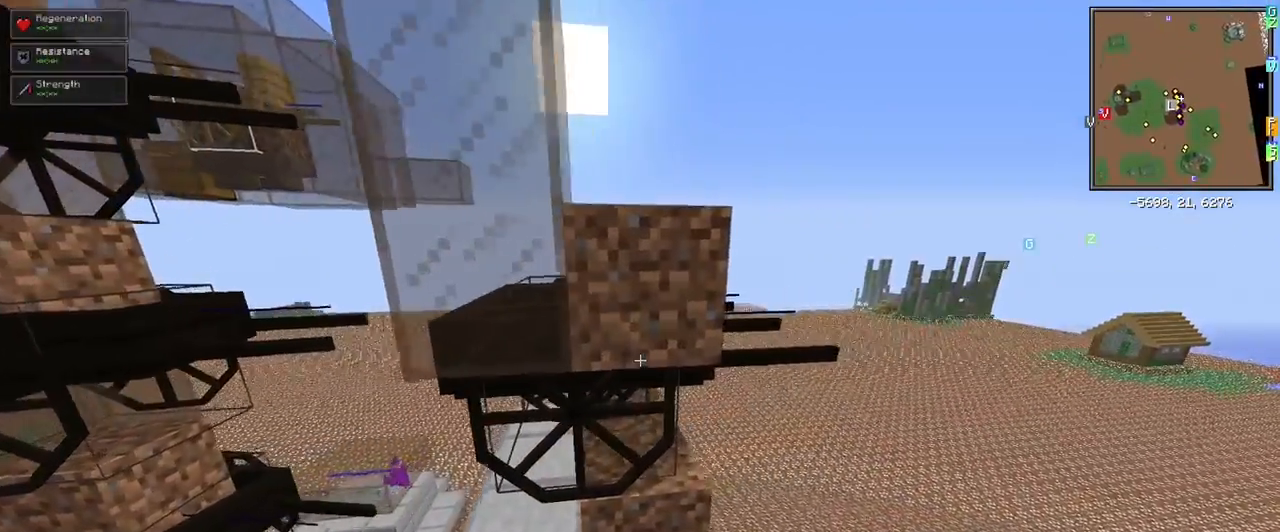
{"keys": [], "mouse": [], "events": [[100, "a", "up"], [317, "shift", "down"], [467, "shift", "up"]]}
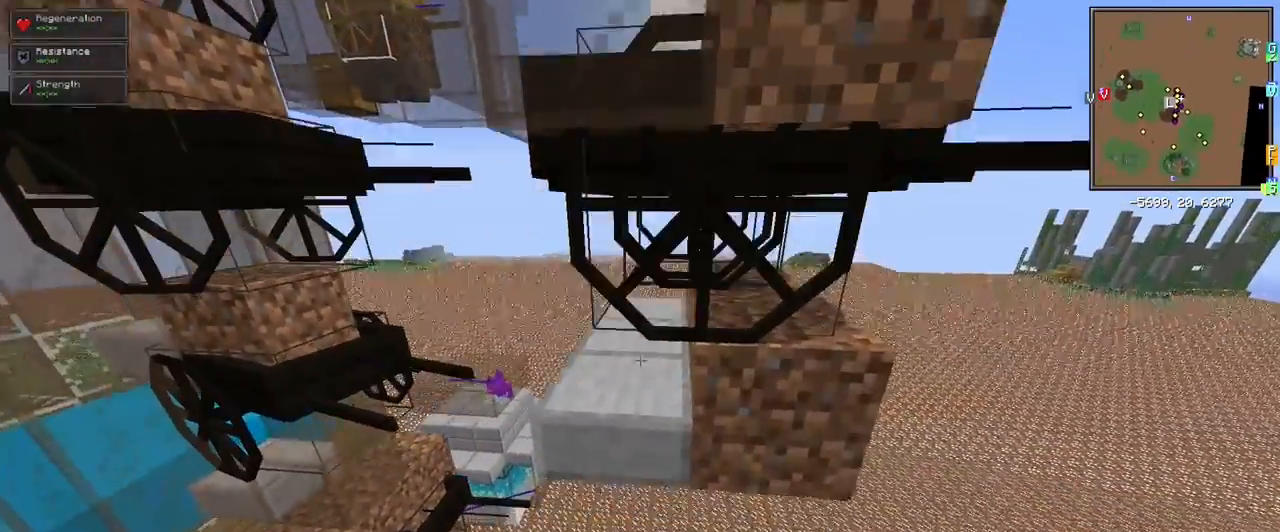
{"keys": [], "mouse": [], "events": [[250, "e", "down"], [383, "e", "up"]]}
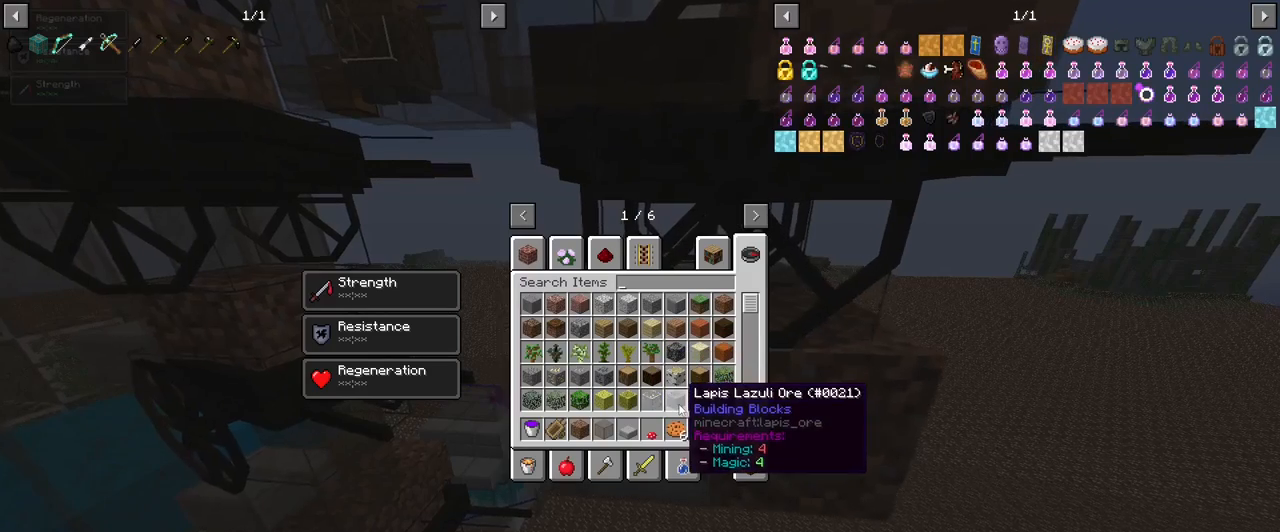
{"keys": ["shift"], "mouse": [], "events": [[117, "shift", "down"]]}
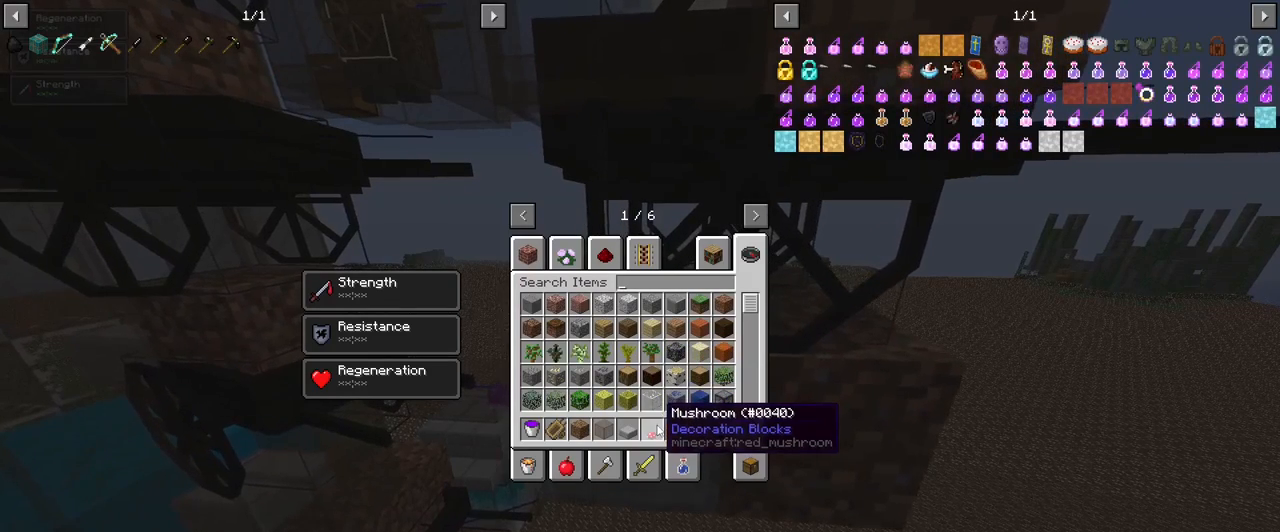
{"keys": [], "mouse": [], "events": [[233, "mouse_left", "down"], [283, "mouse_left", "up"], [417, "shift", "up"]]}
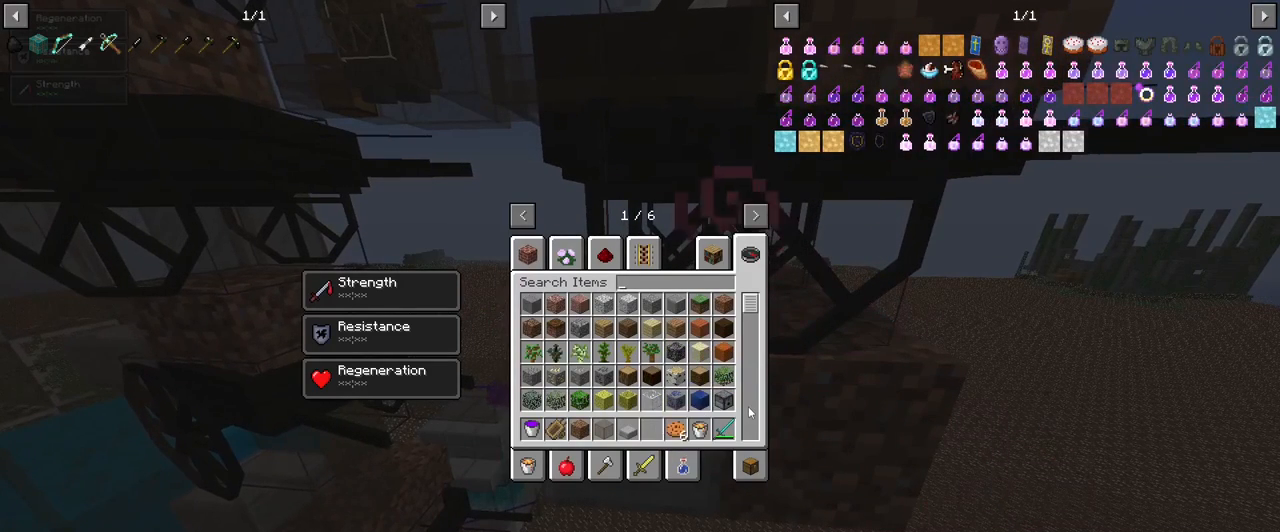
{"keys": [], "mouse": [], "events": [[150, "a", "down"], [300, "a", "up"], [383, "r", "down"], [483, "r", "up"]]}
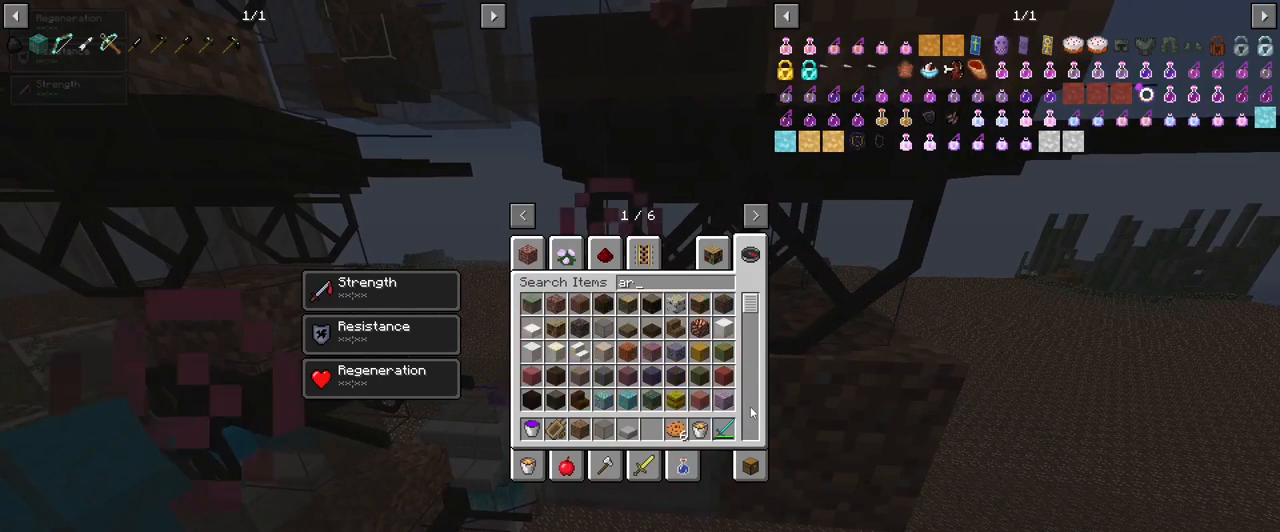
{"keys": [], "mouse": [], "events": [[33, "r", "down"], [133, "r", "up"], [300, "x", "down"], [400, "x", "up"]]}
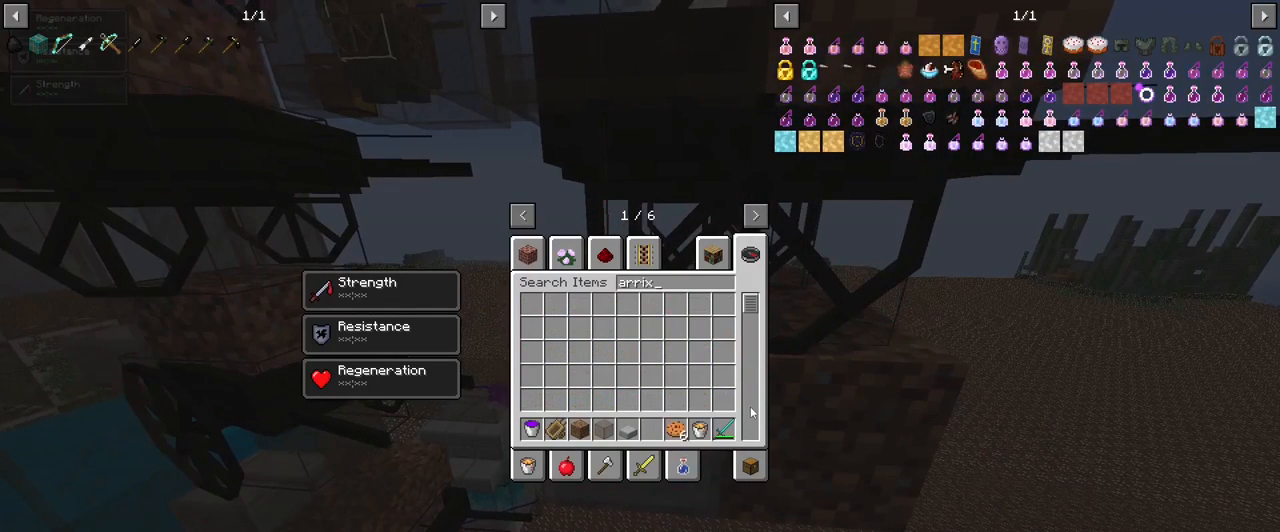
{"keys": [], "mouse": [], "events": []}
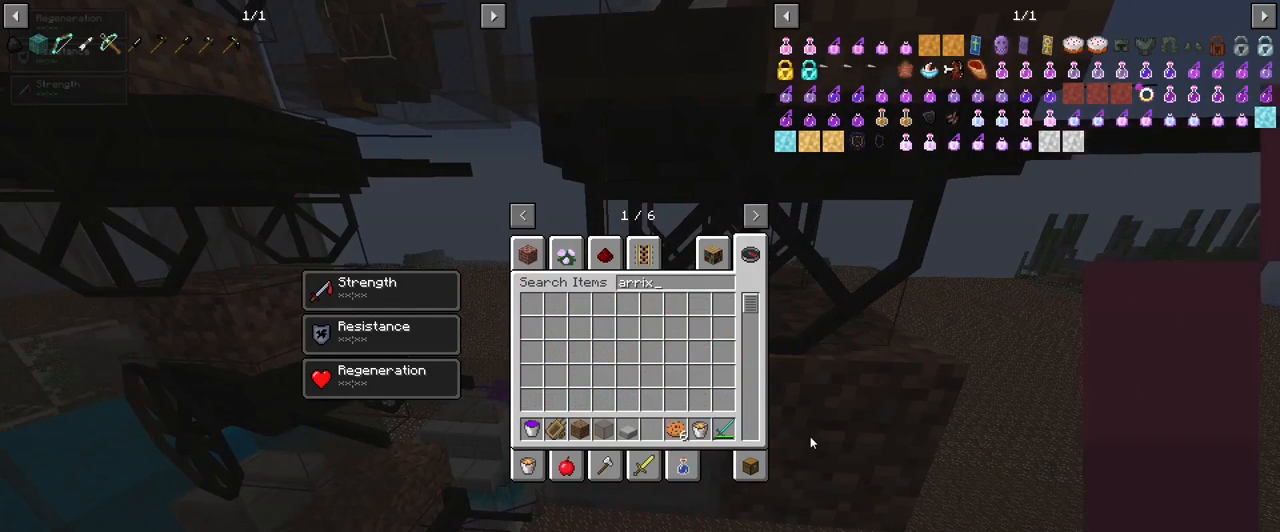
{"keys": [], "mouse": [], "events": []}
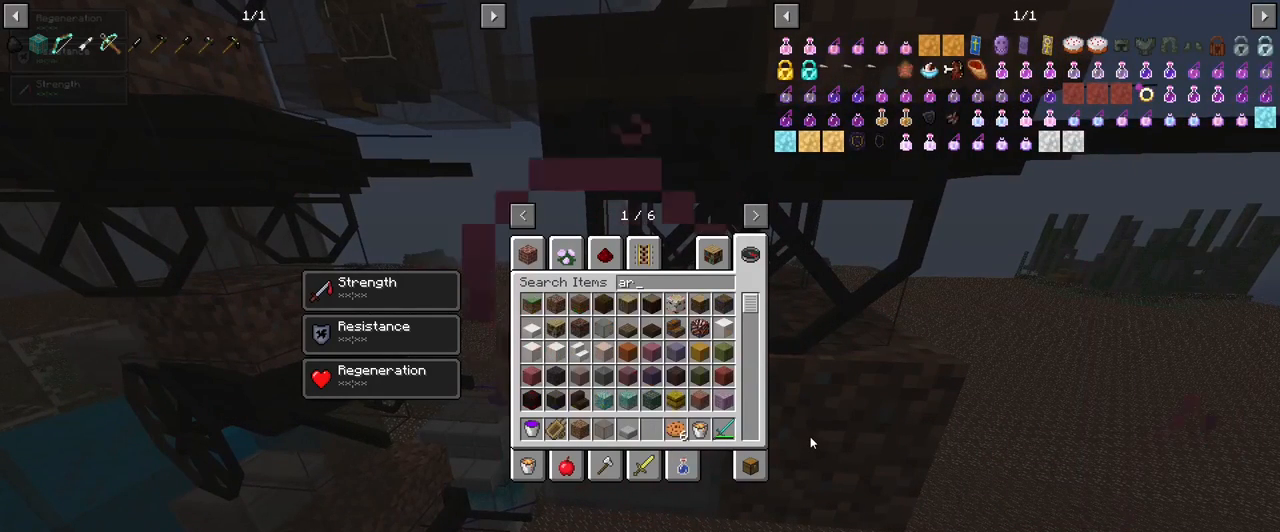
{"keys": [], "mouse": [], "events": []}